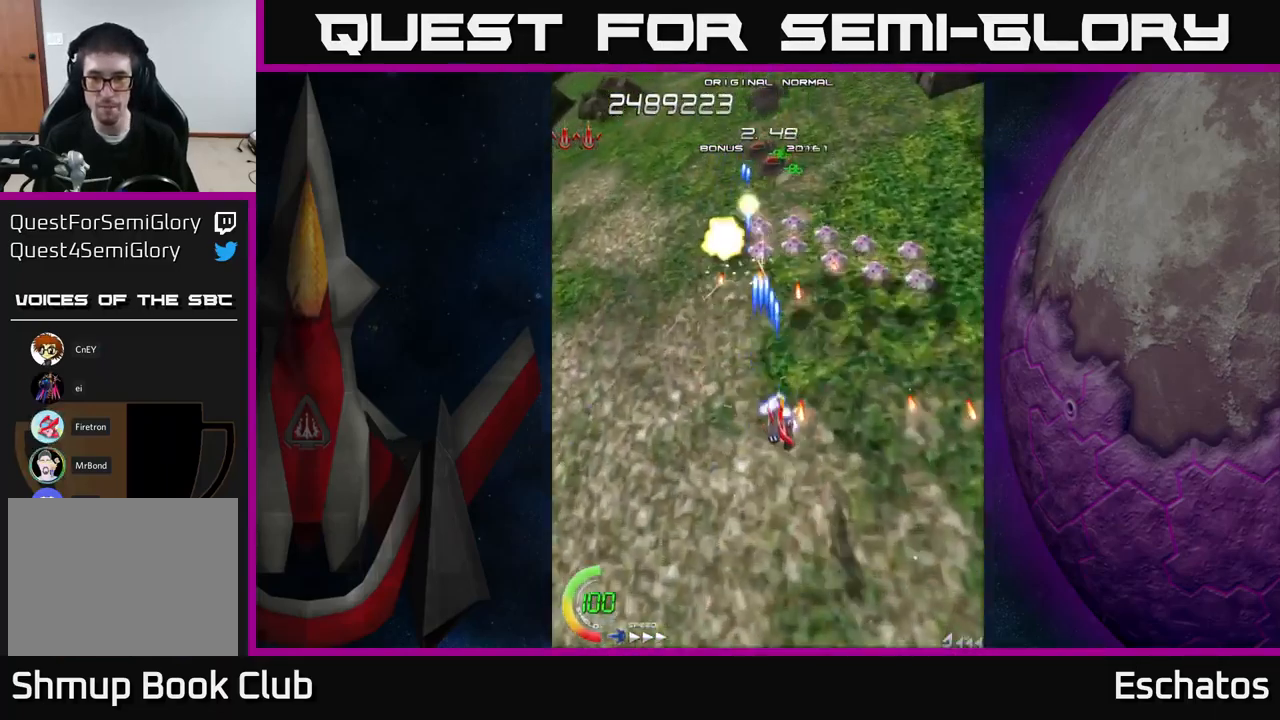
Gameplay with a controller (Xbox layout); each line is a JSON object with the inputs held at the frame after it. "events" lists button and stick changes between this image and that frame as [ms after this image, input, new state], when the widget could be followed in between. Not read: L3 R3 left_stick.
{"buttons": ["X"], "right_stick": "center", "events": [[250, "DPAD_DOWN", "up"], [350, "DPAD_UP", "down"], [417, "DPAD_UP", "up"], [500, "DPAD_RIGHT", "up"]]}
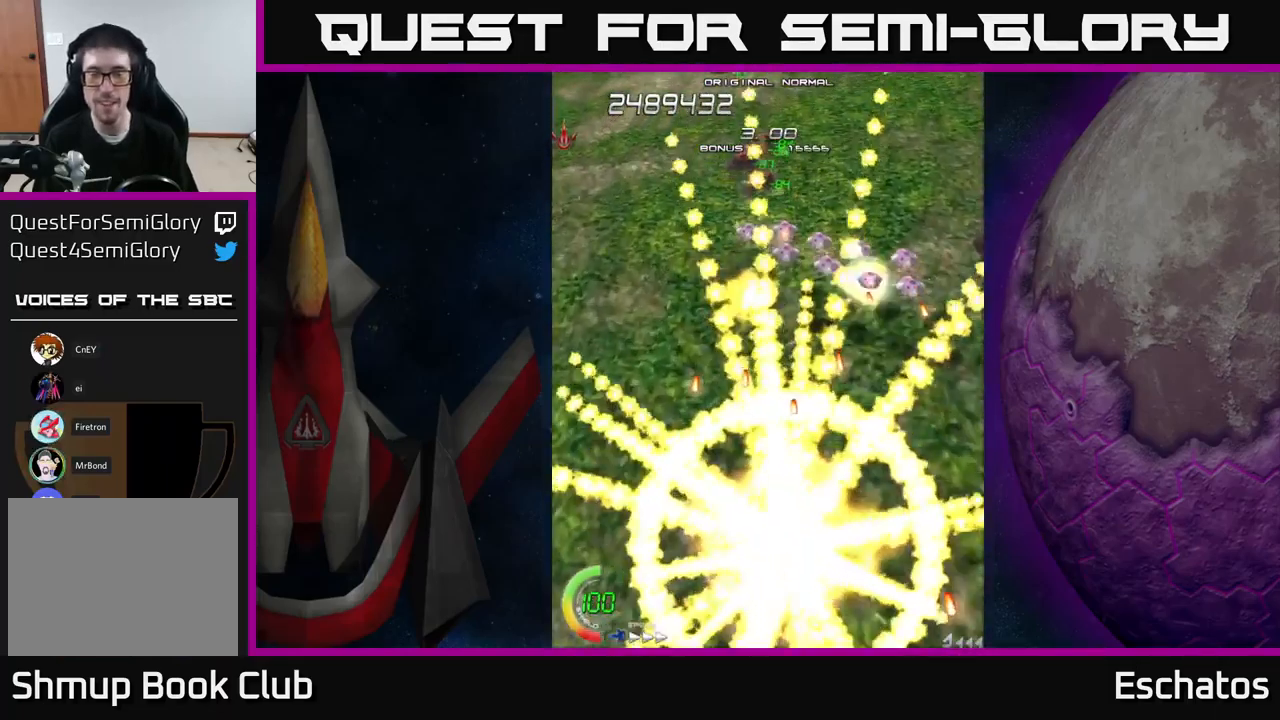
{"buttons": [], "right_stick": "center", "events": [[67, "X", "up"], [167, "A", "down"], [167, "X", "down"], [233, "X", "up"], [417, "A", "up"]]}
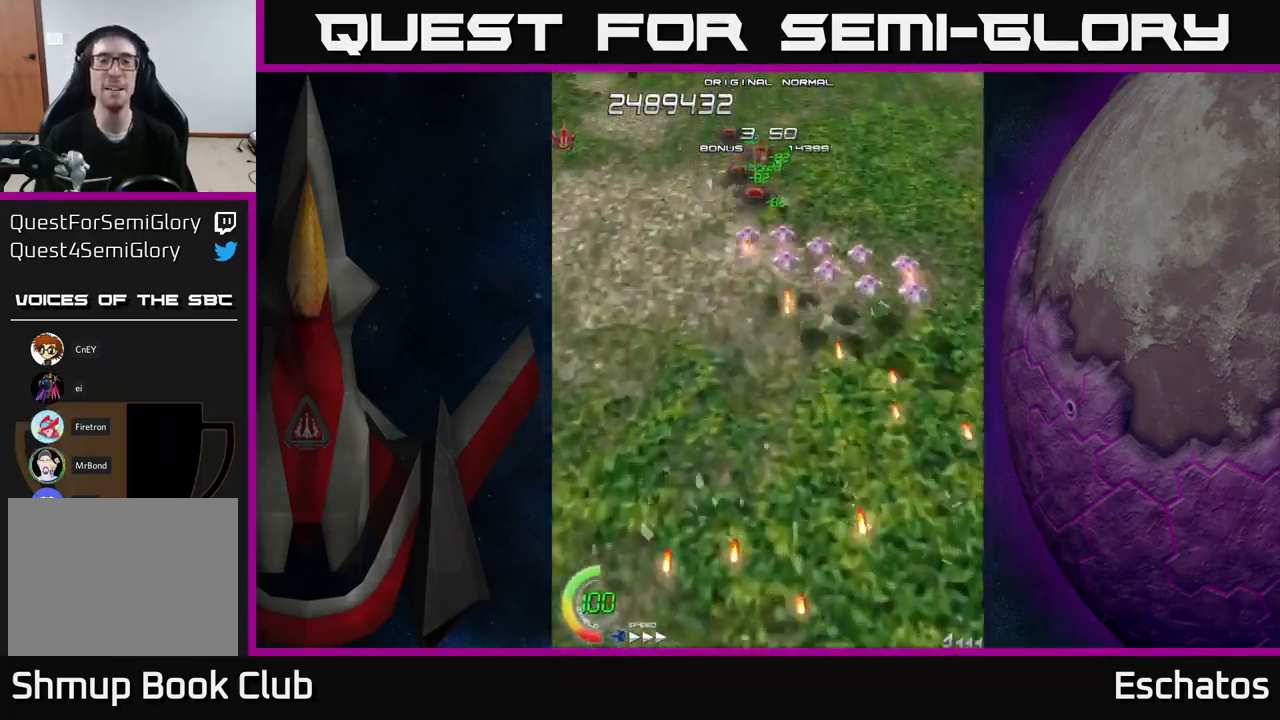
{"buttons": ["A"], "right_stick": "center", "events": [[167, "X", "down"], [300, "A", "down"], [334, "X", "up"]]}
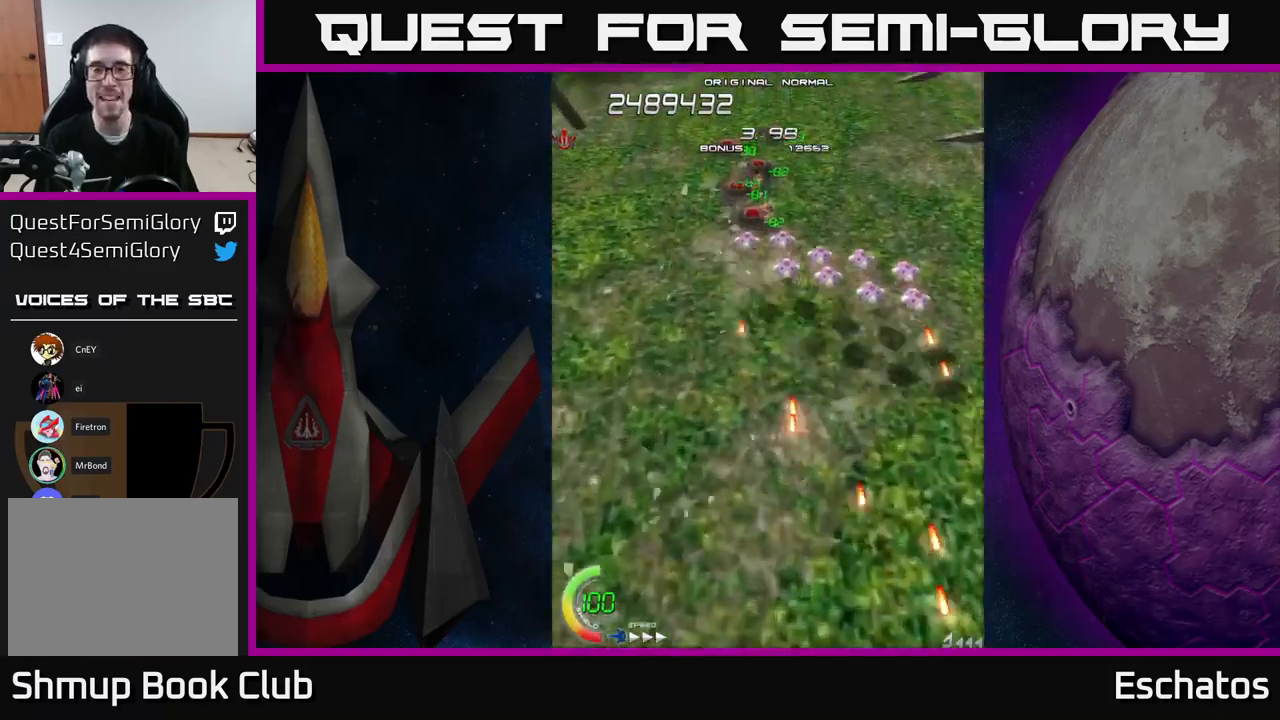
{"buttons": ["X"], "right_stick": "center", "events": [[134, "DPAD_UP", "down"], [134, "X", "down"], [150, "A", "up"], [400, "DPAD_UP", "up"]]}
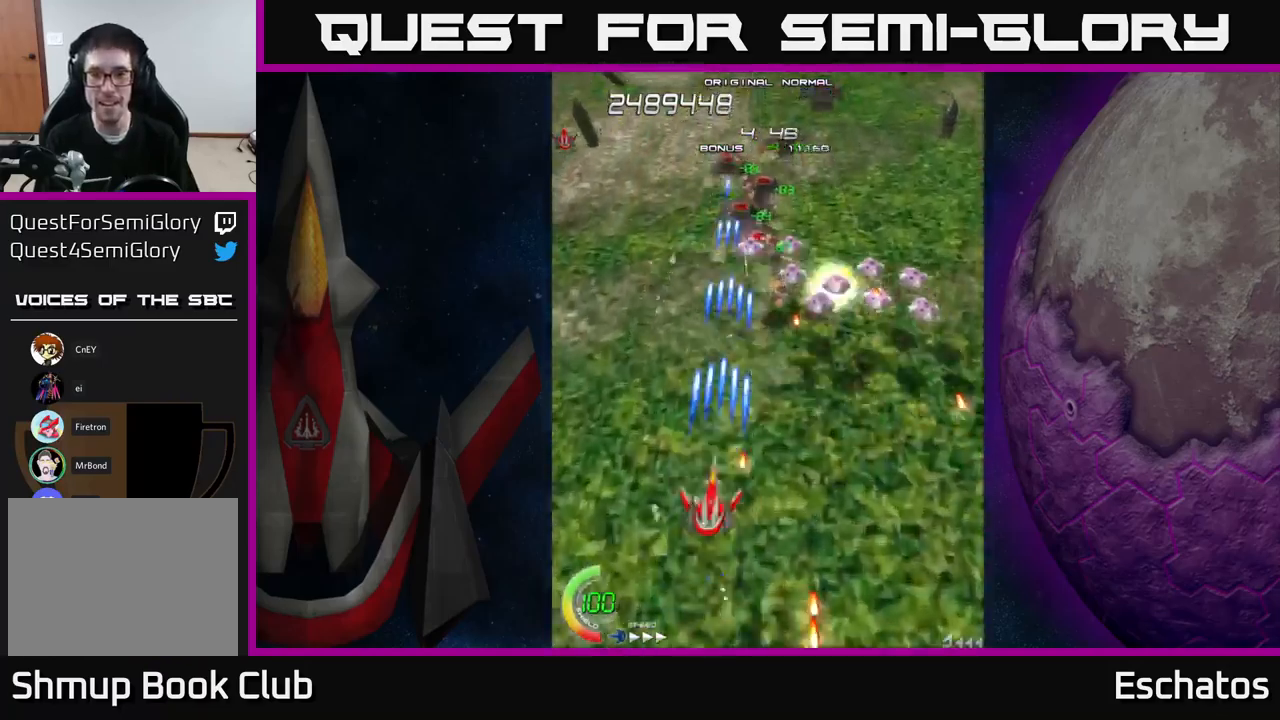
{"buttons": ["X", "DPAD_UP", "DPAD_RIGHT"], "right_stick": "center", "events": [[67, "DPAD_UP", "down"], [300, "DPAD_RIGHT", "down"]]}
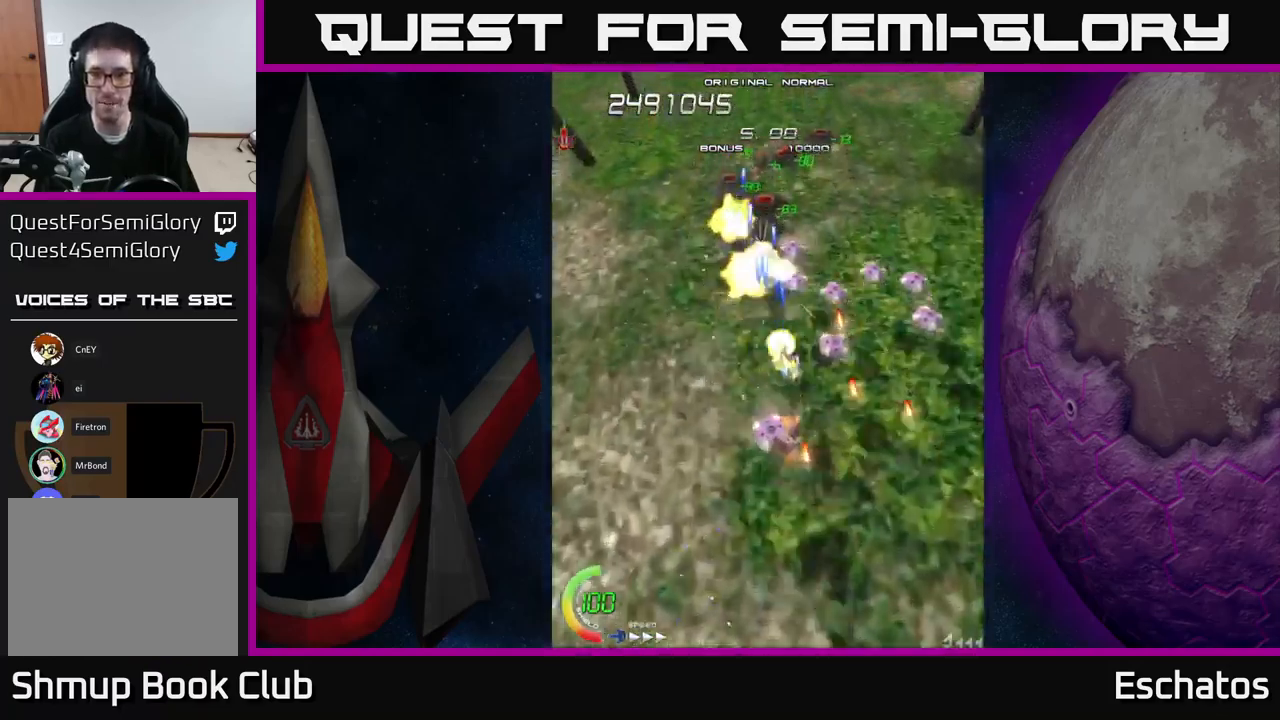
{"buttons": ["X", "DPAD_RIGHT"], "right_stick": "center", "events": [[34, "DPAD_UP", "up"], [100, "DPAD_DOWN", "down"], [467, "DPAD_DOWN", "up"]]}
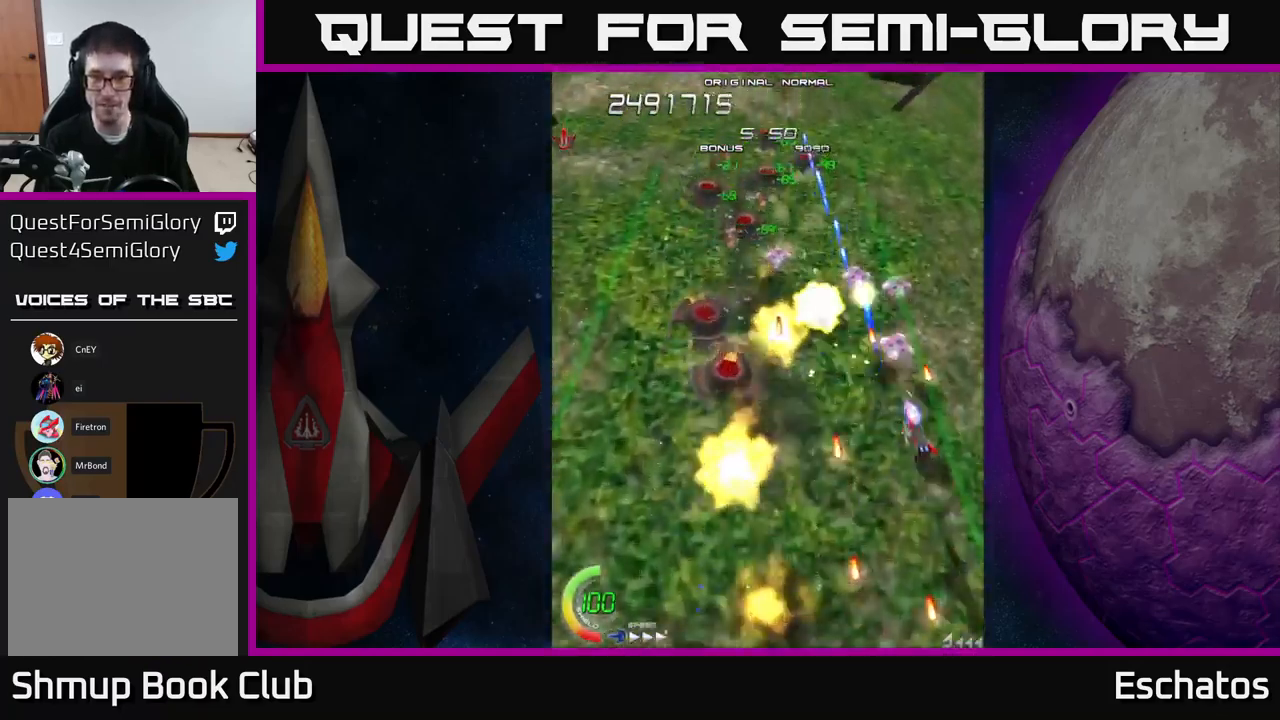
{"buttons": ["X", "DPAD_RIGHT"], "right_stick": "center", "events": [[100, "DPAD_RIGHT", "up"], [100, "DPAD_UP", "down"], [150, "DPAD_LEFT", "down"], [234, "DPAD_UP", "up"], [384, "DPAD_UP", "down"], [417, "DPAD_LEFT", "up"], [417, "DPAD_UP", "up"], [450, "DPAD_RIGHT", "down"]]}
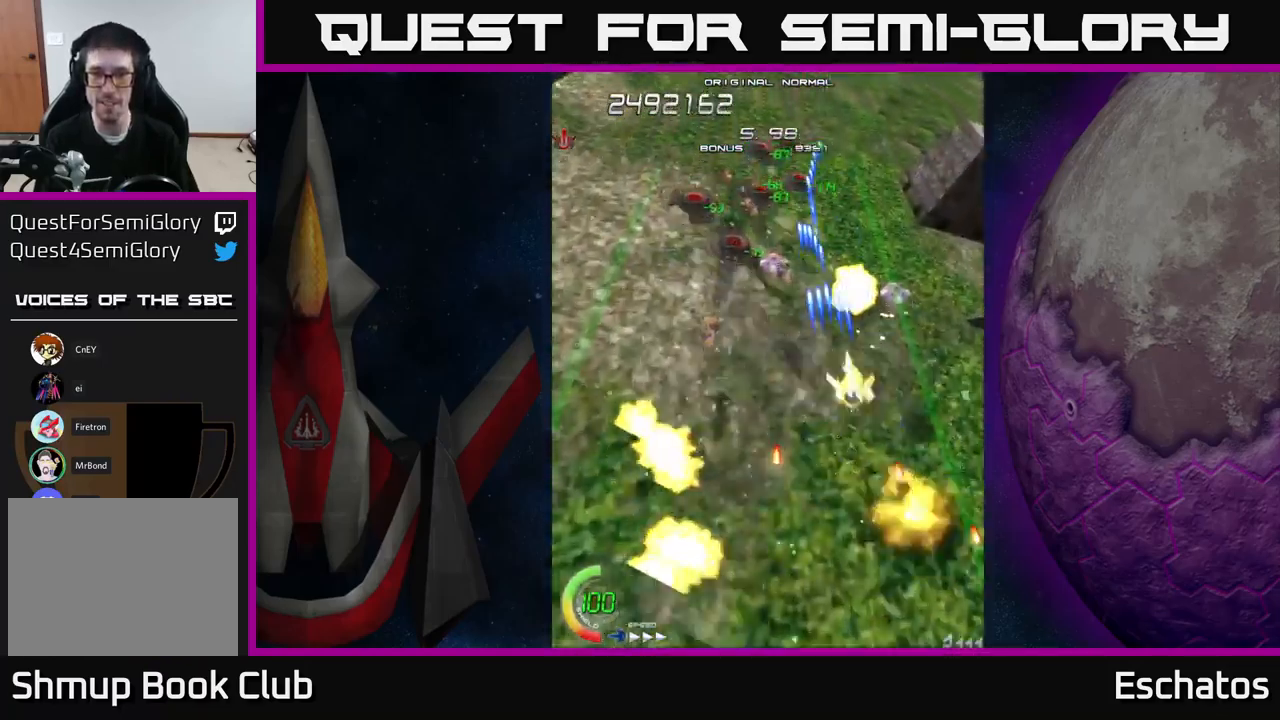
{"buttons": ["X", "DPAD_LEFT"], "right_stick": "center", "events": [[250, "DPAD_DOWN", "down"], [267, "DPAD_RIGHT", "up"], [300, "DPAD_LEFT", "down"], [350, "DPAD_DOWN", "up"]]}
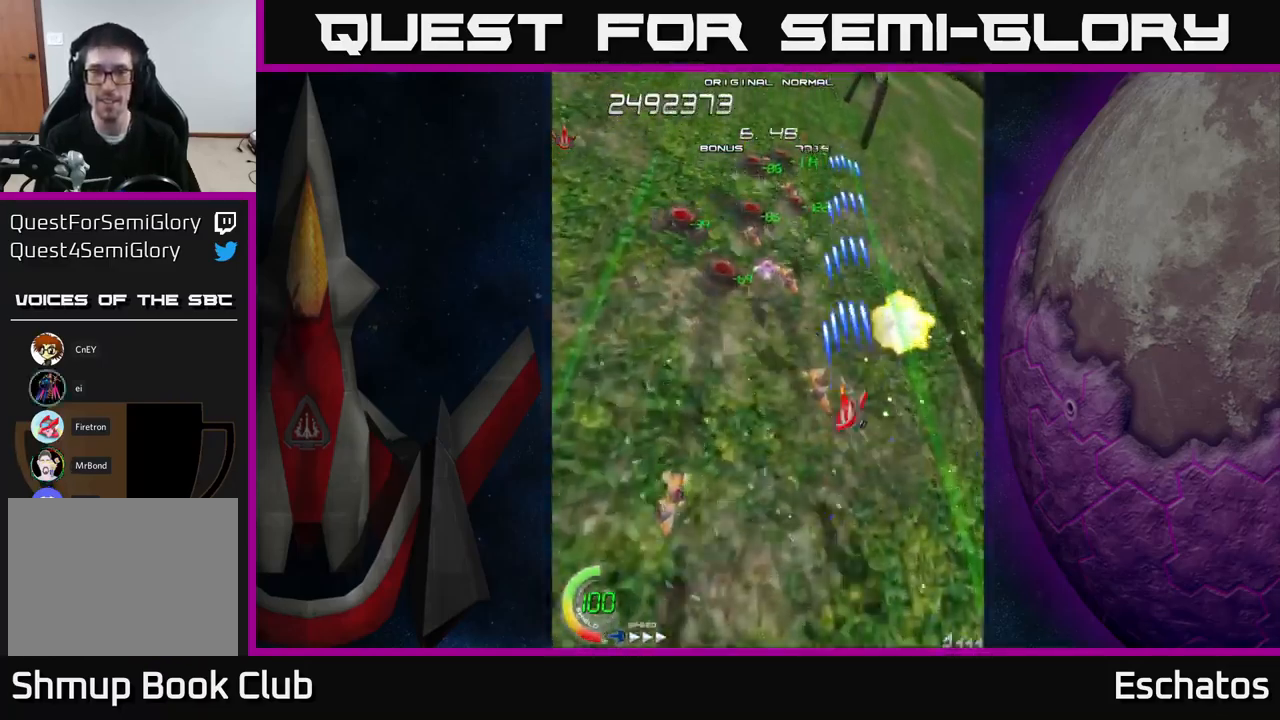
{"buttons": ["X", "DPAD_LEFT"], "right_stick": "center", "events": [[434, "DPAD_LEFT", "up"], [484, "DPAD_LEFT", "down"]]}
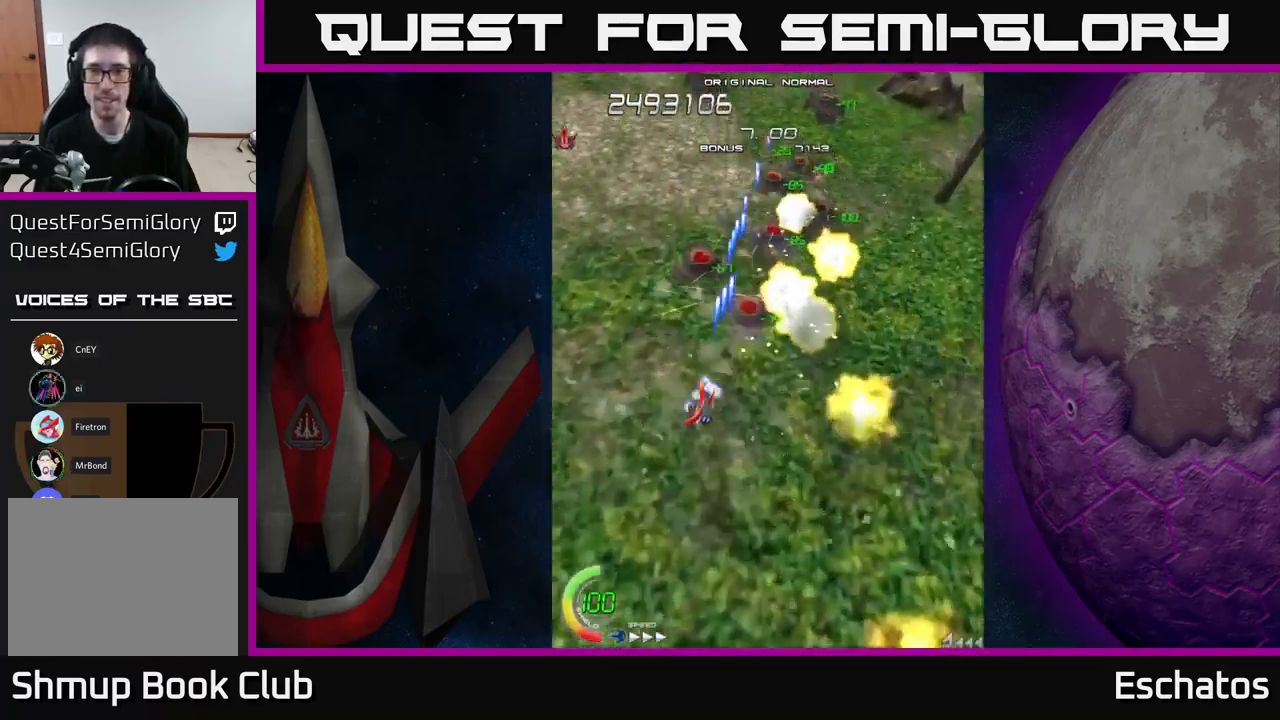
{"buttons": ["X", "DPAD_DOWN", "DPAD_RIGHT"], "right_stick": "center", "events": [[217, "DPAD_LEFT", "up"], [234, "DPAD_RIGHT", "down"], [434, "DPAD_DOWN", "down"]]}
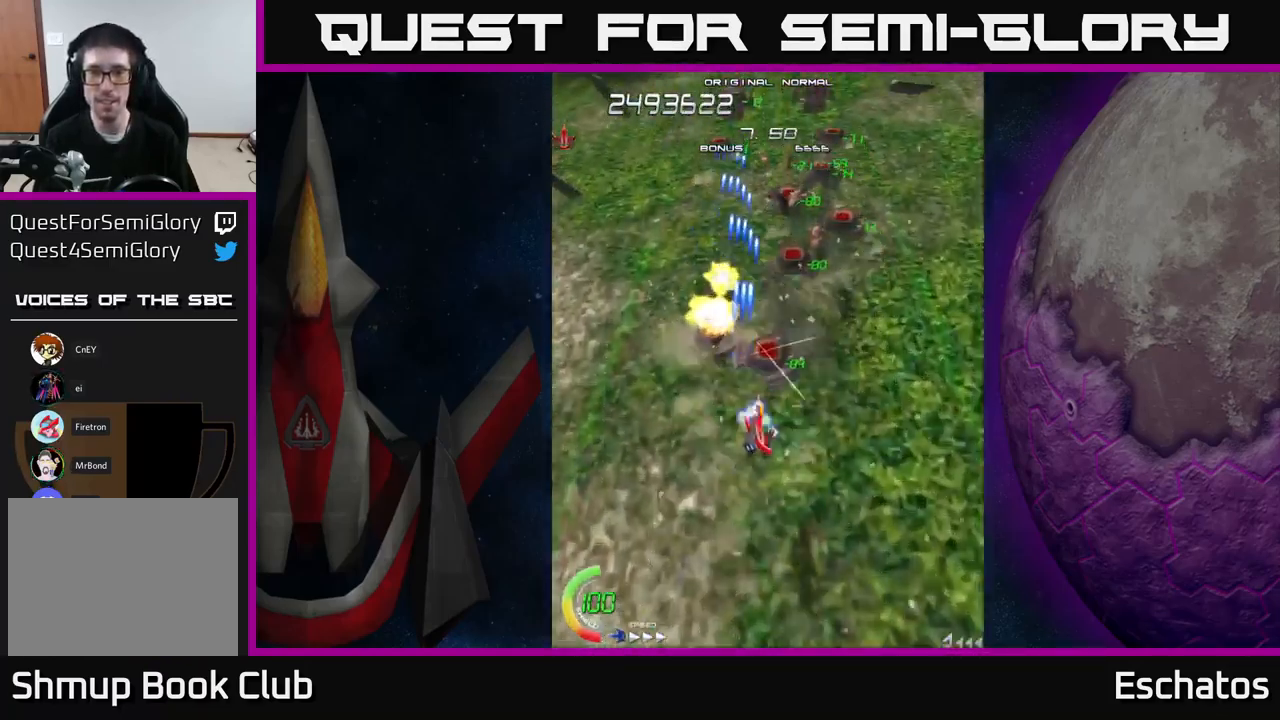
{"buttons": ["X", "DPAD_RIGHT"], "right_stick": "center", "events": [[150, "DPAD_RIGHT", "up"], [200, "DPAD_LEFT", "down"], [300, "DPAD_LEFT", "up"], [317, "DPAD_RIGHT", "down"], [334, "DPAD_DOWN", "up"]]}
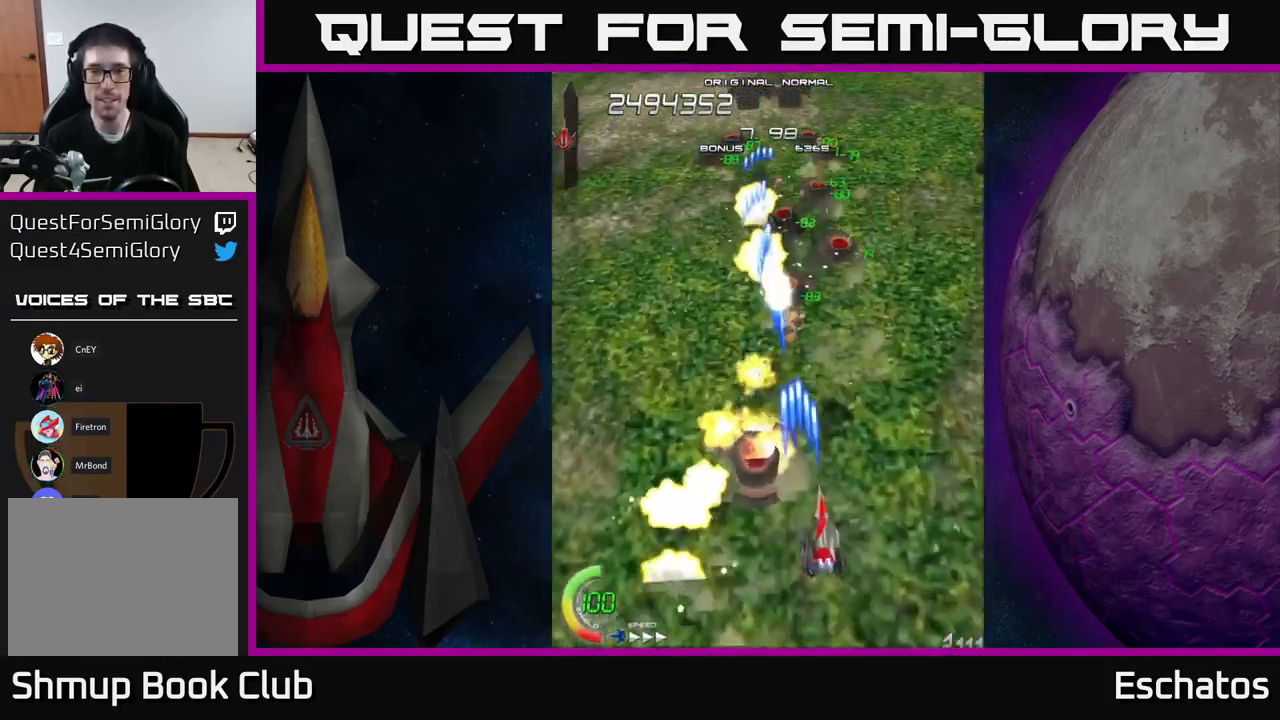
{"buttons": ["X", "DPAD_LEFT"], "right_stick": "center", "events": [[234, "DPAD_RIGHT", "up"], [234, "DPAD_UP", "down"], [317, "DPAD_LEFT", "down"], [434, "DPAD_UP", "up"]]}
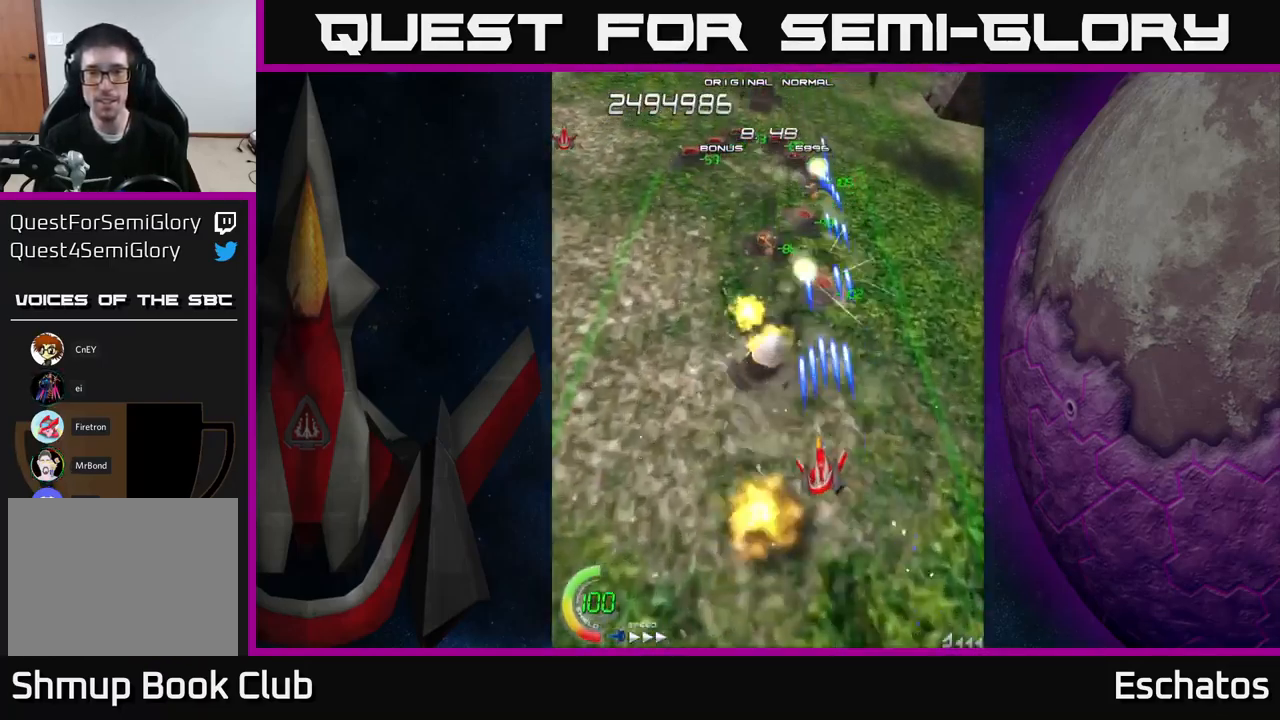
{"buttons": ["X", "DPAD_UP", "DPAD_RIGHT"], "right_stick": "center", "events": [[166, "DPAD_LEFT", "up"], [200, "DPAD_RIGHT", "down"], [500, "DPAD_UP", "down"]]}
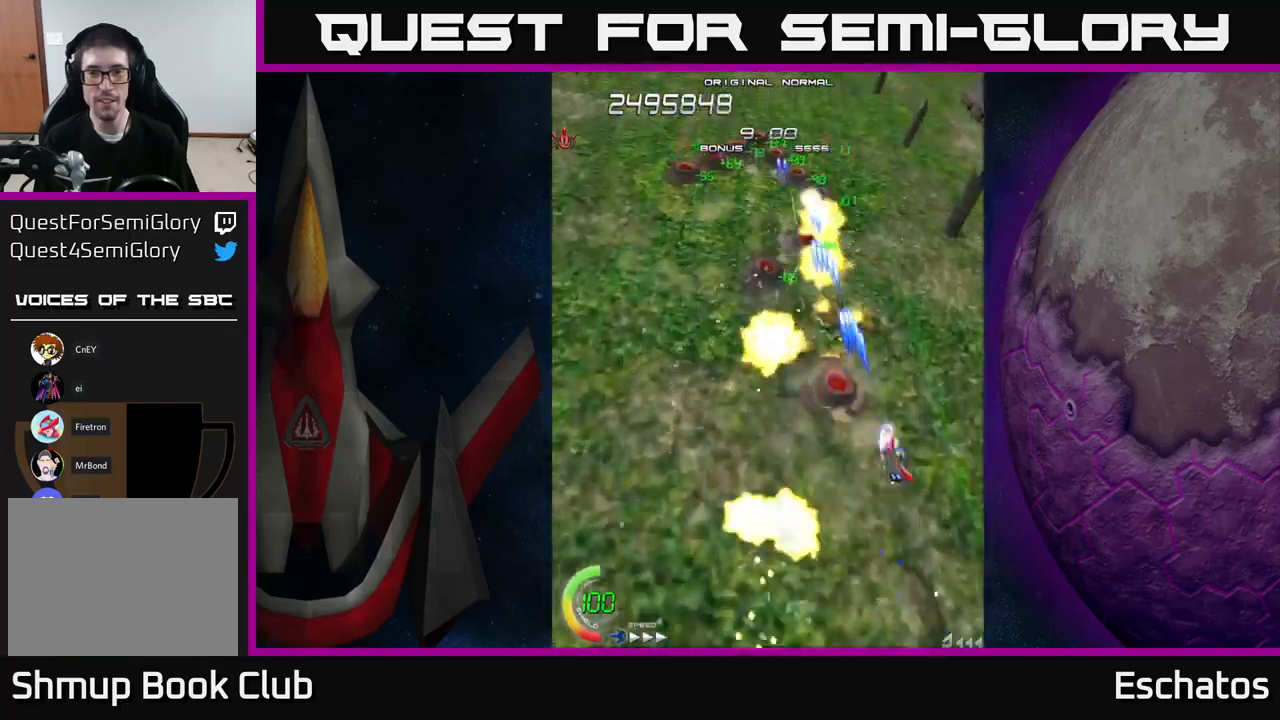
{"buttons": ["X", "DPAD_RIGHT"], "right_stick": "center", "events": [[33, "DPAD_RIGHT", "up"], [66, "DPAD_LEFT", "down"], [100, "DPAD_UP", "up"], [416, "DPAD_LEFT", "up"], [433, "DPAD_RIGHT", "down"]]}
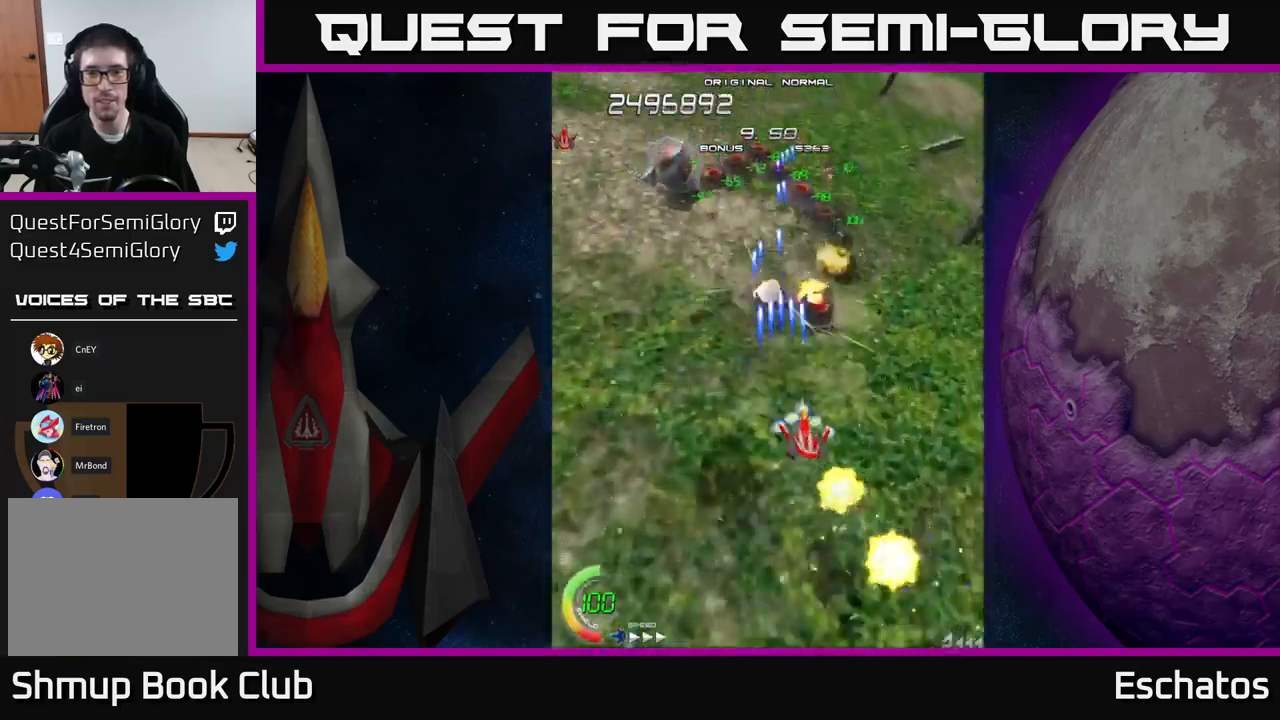
{"buttons": ["X", "DPAD_LEFT"], "right_stick": "center", "events": [[216, "DPAD_UP", "down"], [250, "DPAD_RIGHT", "up"], [316, "DPAD_LEFT", "down"], [350, "DPAD_UP", "up"]]}
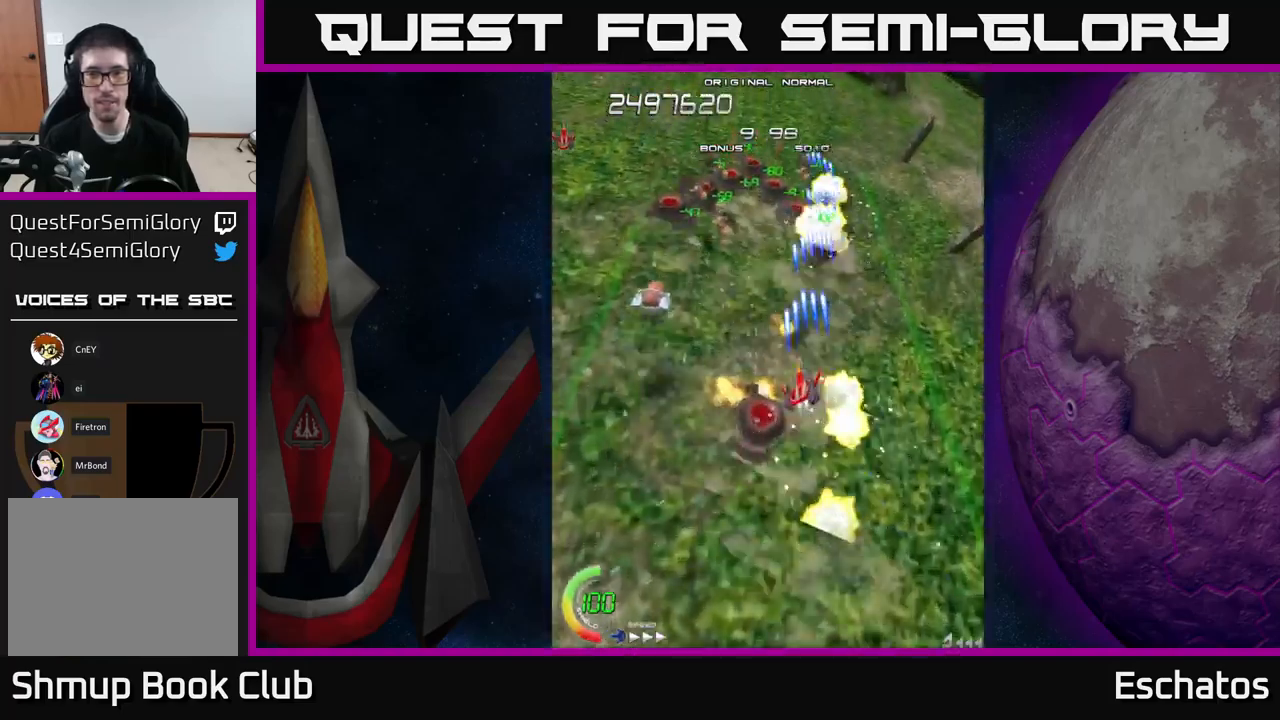
{"buttons": ["X", "DPAD_LEFT"], "right_stick": "center", "events": [[16, "DPAD_UP", "down"], [183, "DPAD_UP", "up"]]}
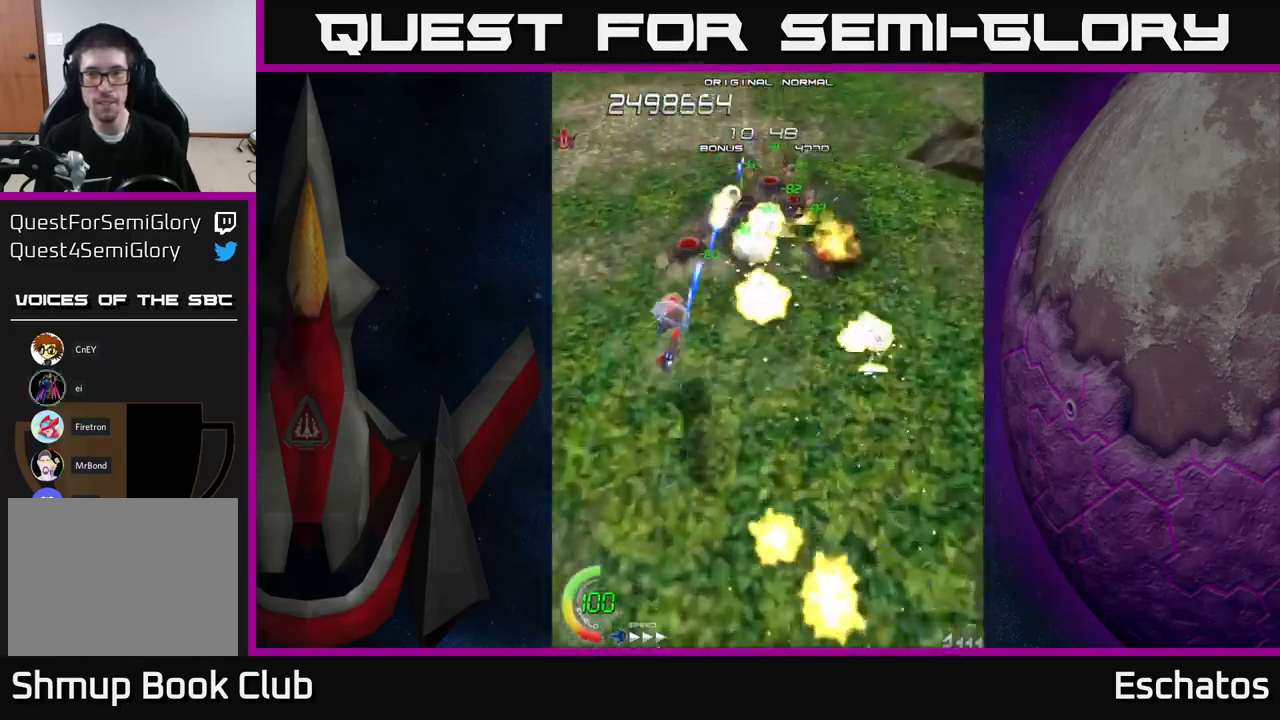
{"buttons": ["A", "DPAD_RIGHT"], "right_stick": "center", "events": [[16, "DPAD_UP", "down"], [83, "DPAD_LEFT", "up"], [100, "A", "down"], [166, "X", "up"], [433, "DPAD_RIGHT", "down"], [433, "DPAD_UP", "up"]]}
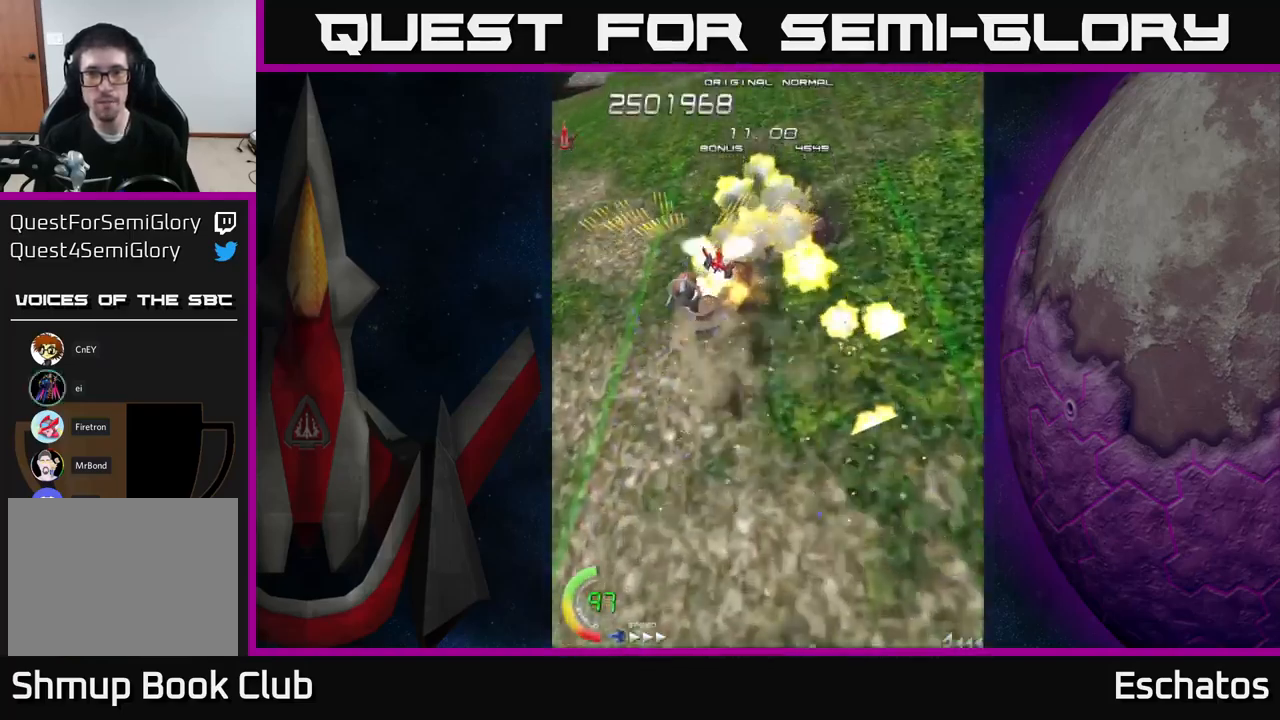
{"buttons": ["A", "DPAD_DOWN"], "right_stick": "center", "events": [[50, "DPAD_DOWN", "down"], [100, "DPAD_DOWN", "up"], [116, "DPAD_DOWN", "down"], [233, "DPAD_RIGHT", "up"], [316, "DPAD_LEFT", "down"], [450, "DPAD_LEFT", "up"]]}
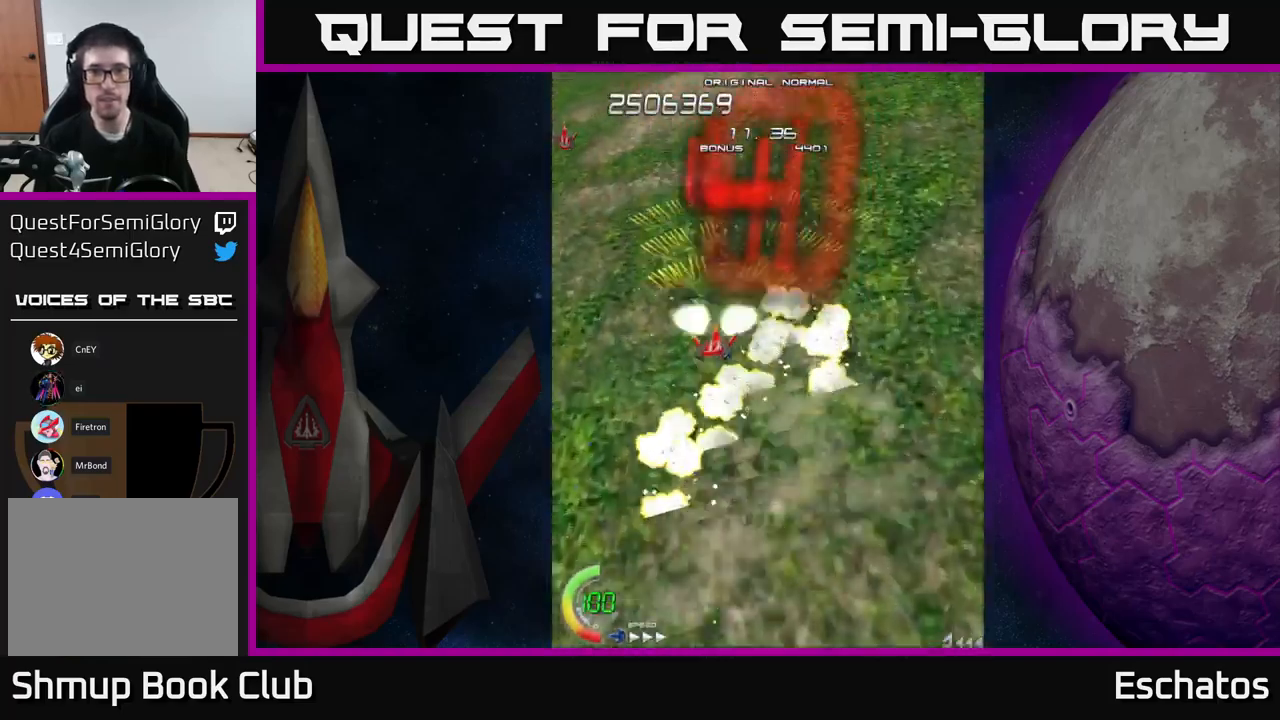
{"buttons": ["A", "DPAD_UP"], "right_stick": "center", "events": [[16, "DPAD_RIGHT", "down"], [283, "DPAD_DOWN", "up"], [350, "DPAD_RIGHT", "up"], [350, "DPAD_UP", "down"]]}
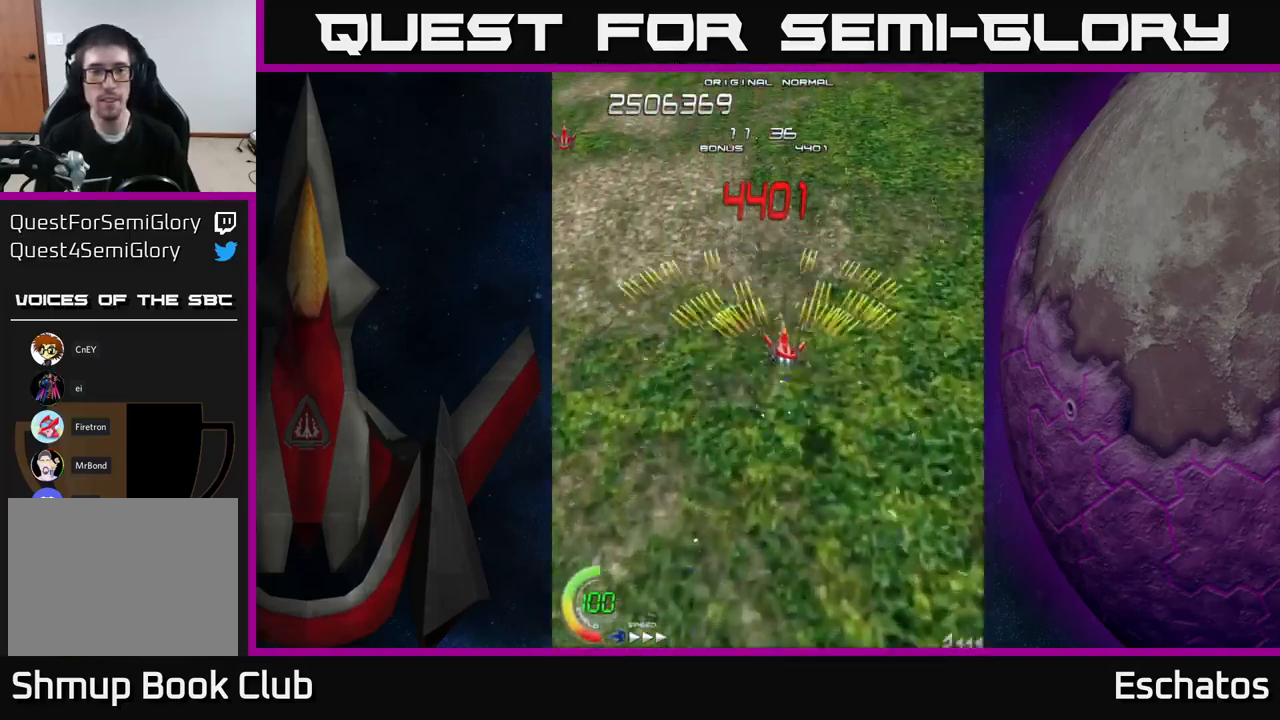
{"buttons": ["X"], "right_stick": "center", "events": [[133, "X", "down"], [166, "A", "up"], [233, "DPAD_LEFT", "down"], [433, "DPAD_UP", "up"], [483, "DPAD_LEFT", "up"]]}
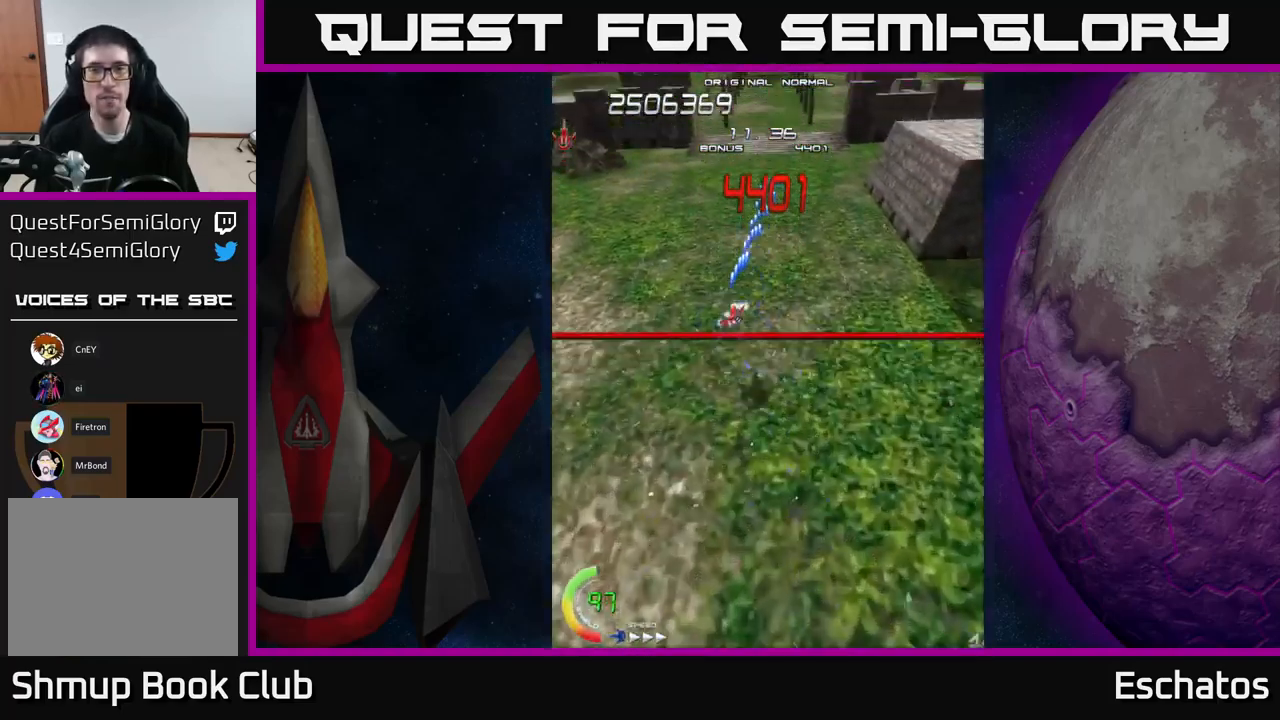
{"buttons": ["X"], "right_stick": "center", "events": [[250, "DPAD_DOWN", "down"], [483, "DPAD_DOWN", "up"]]}
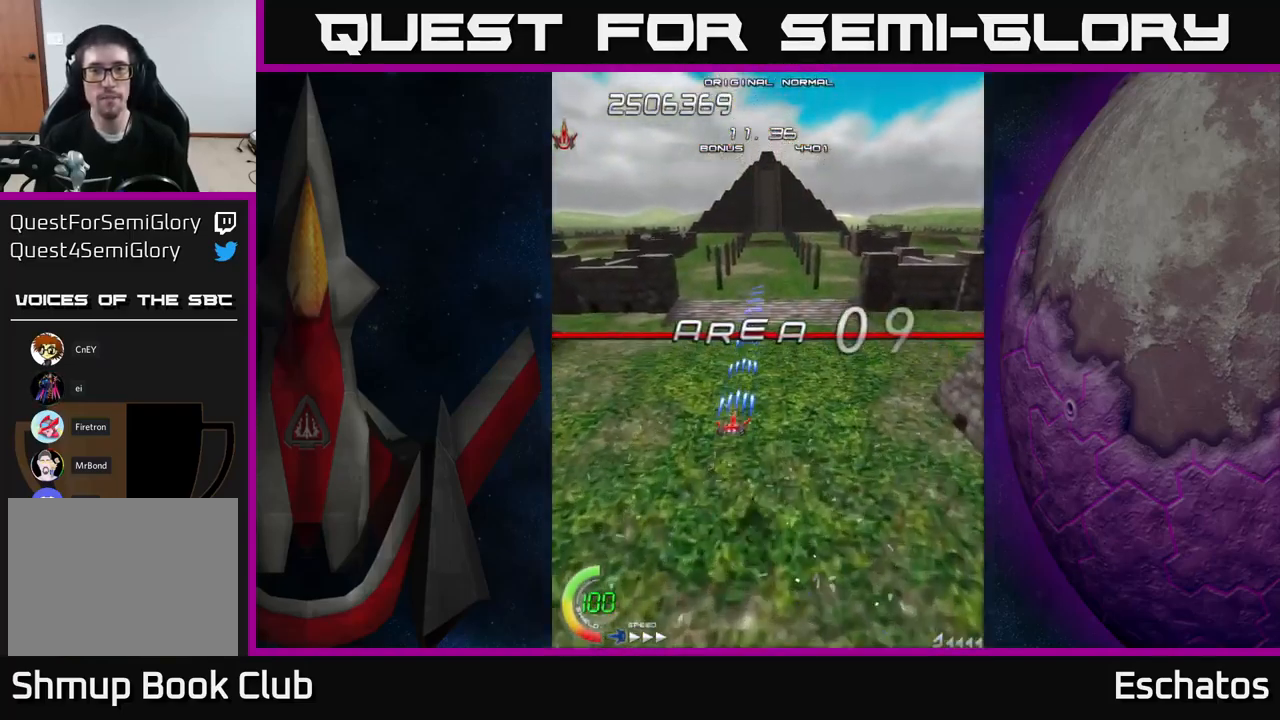
{"buttons": ["X", "DPAD_UP", "DPAD_LEFT"], "right_stick": "center", "events": [[316, "DPAD_RIGHT", "down"], [383, "DPAD_RIGHT", "up"], [400, "DPAD_UP", "down"], [450, "DPAD_LEFT", "down"]]}
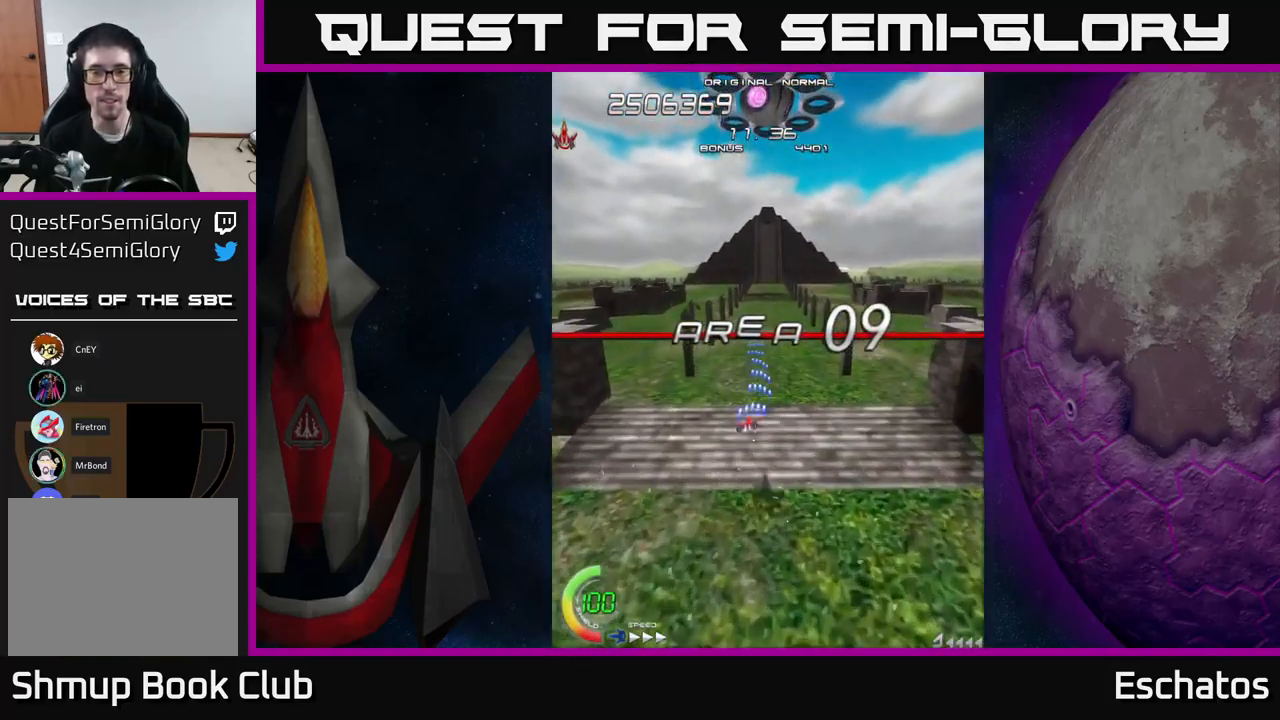
{"buttons": ["X"], "right_stick": "center", "events": [[33, "DPAD_LEFT", "up"], [116, "DPAD_UP", "up"], [317, "DPAD_RIGHT", "down"], [367, "DPAD_RIGHT", "up"]]}
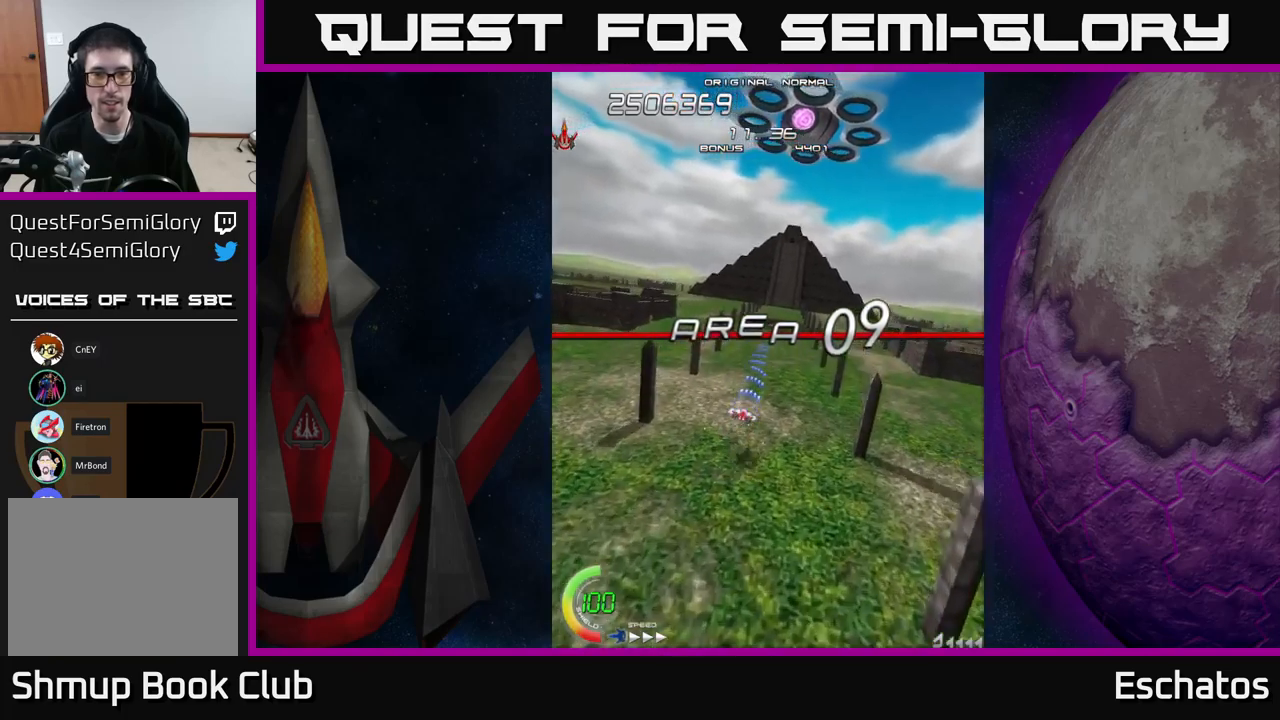
{"buttons": ["X", "DPAD_RIGHT"], "right_stick": "center", "events": [[400, "DPAD_RIGHT", "down"]]}
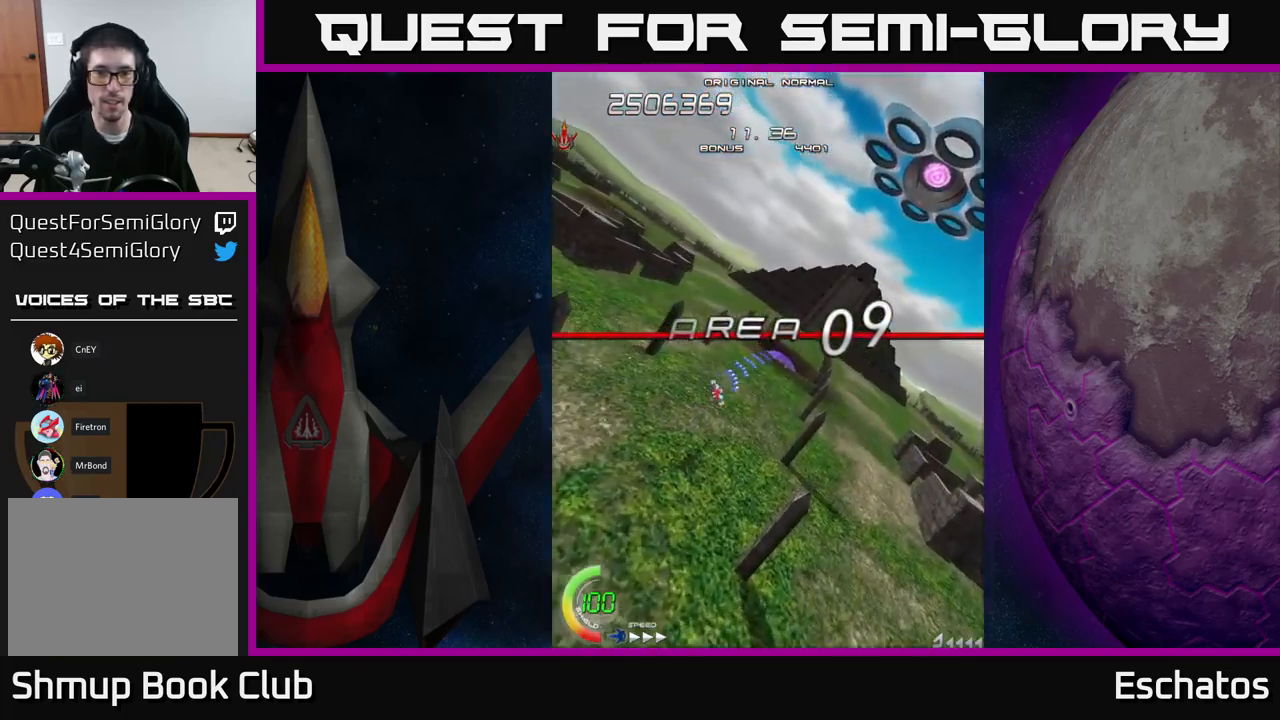
{"buttons": ["X"], "right_stick": "center", "events": [[17, "DPAD_RIGHT", "up"]]}
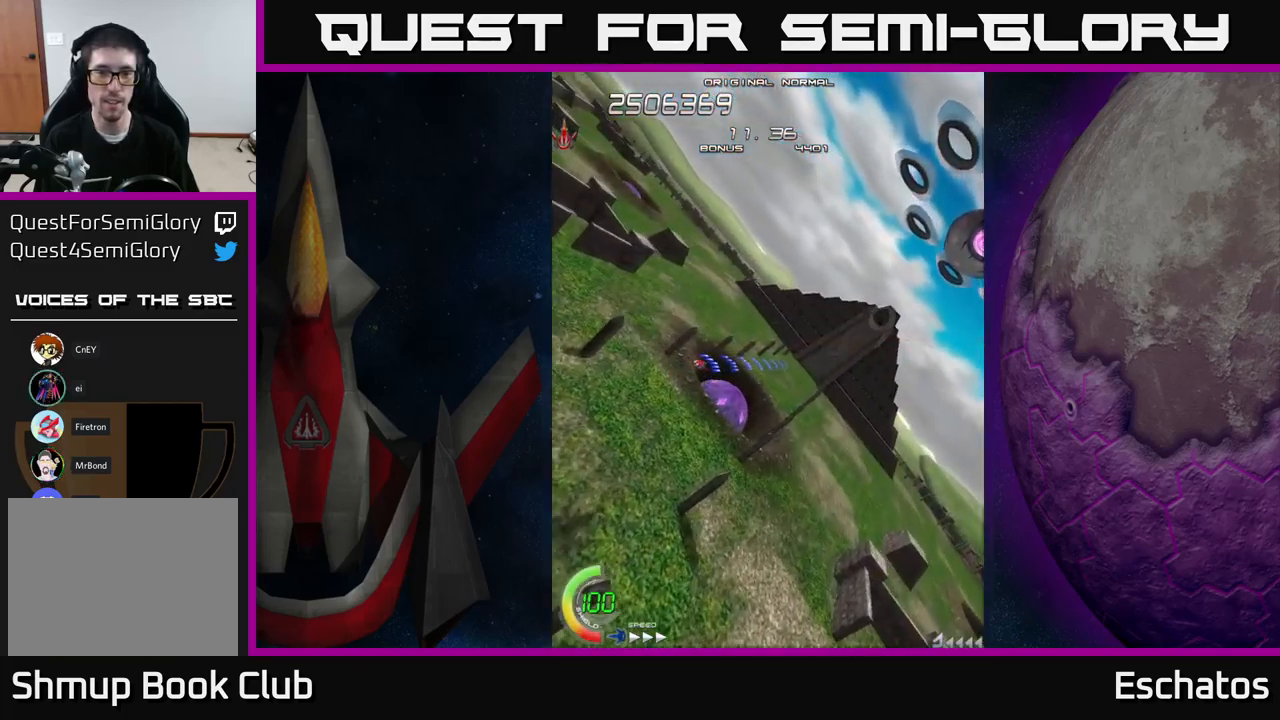
{"buttons": ["X", "DPAD_RIGHT"], "right_stick": "center", "events": [[350, "DPAD_RIGHT", "down"]]}
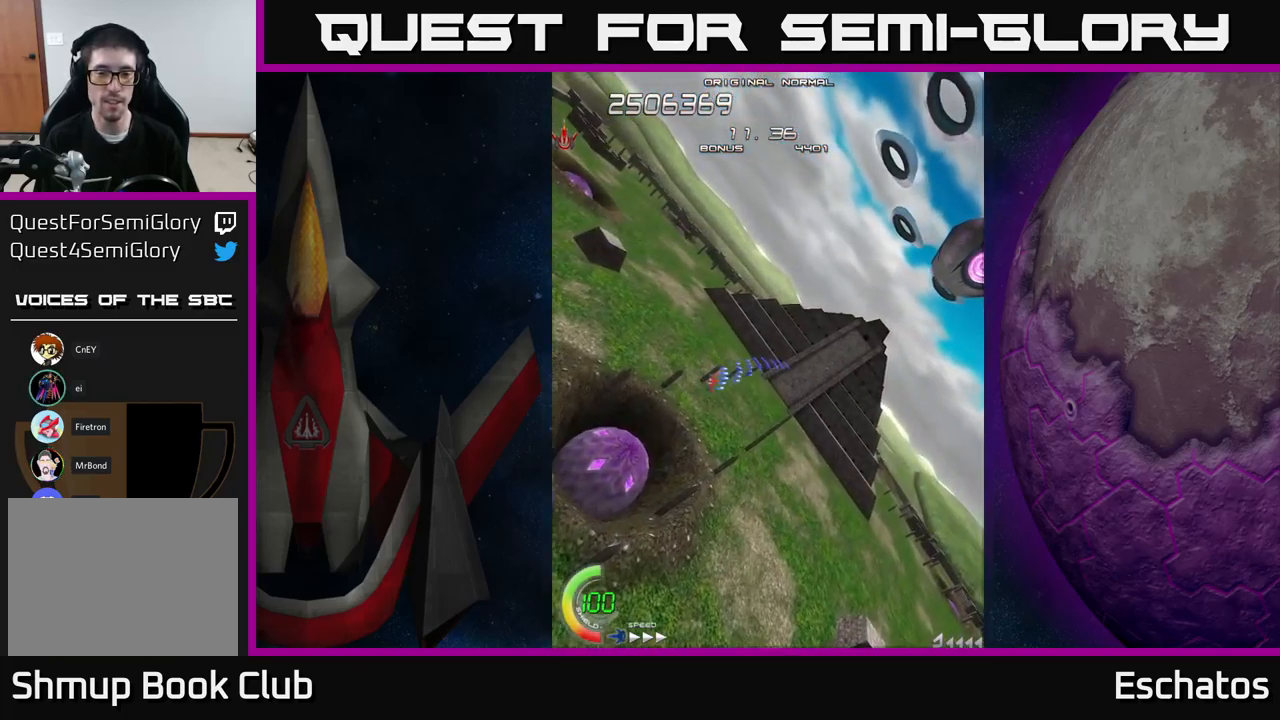
{"buttons": ["X"], "right_stick": "center", "events": [[117, "DPAD_RIGHT", "up"]]}
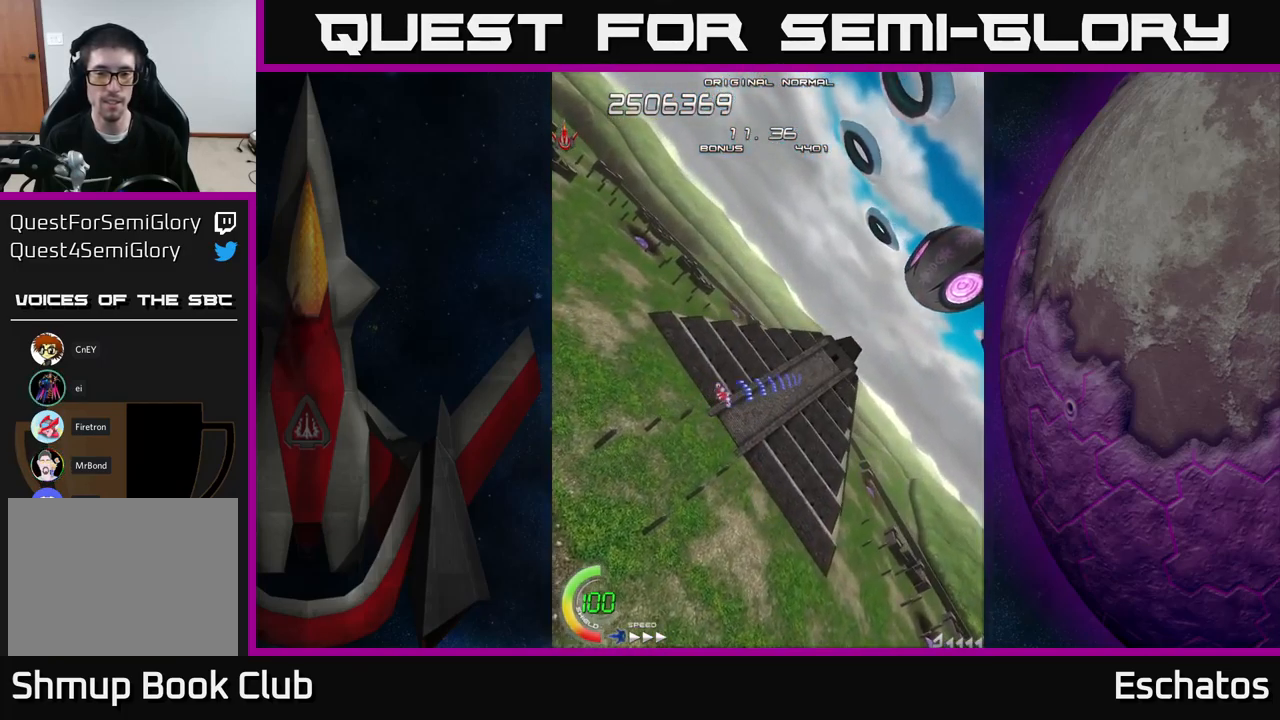
{"buttons": ["X"], "right_stick": "center", "events": [[217, "DPAD_RIGHT", "down"], [250, "DPAD_RIGHT", "up"]]}
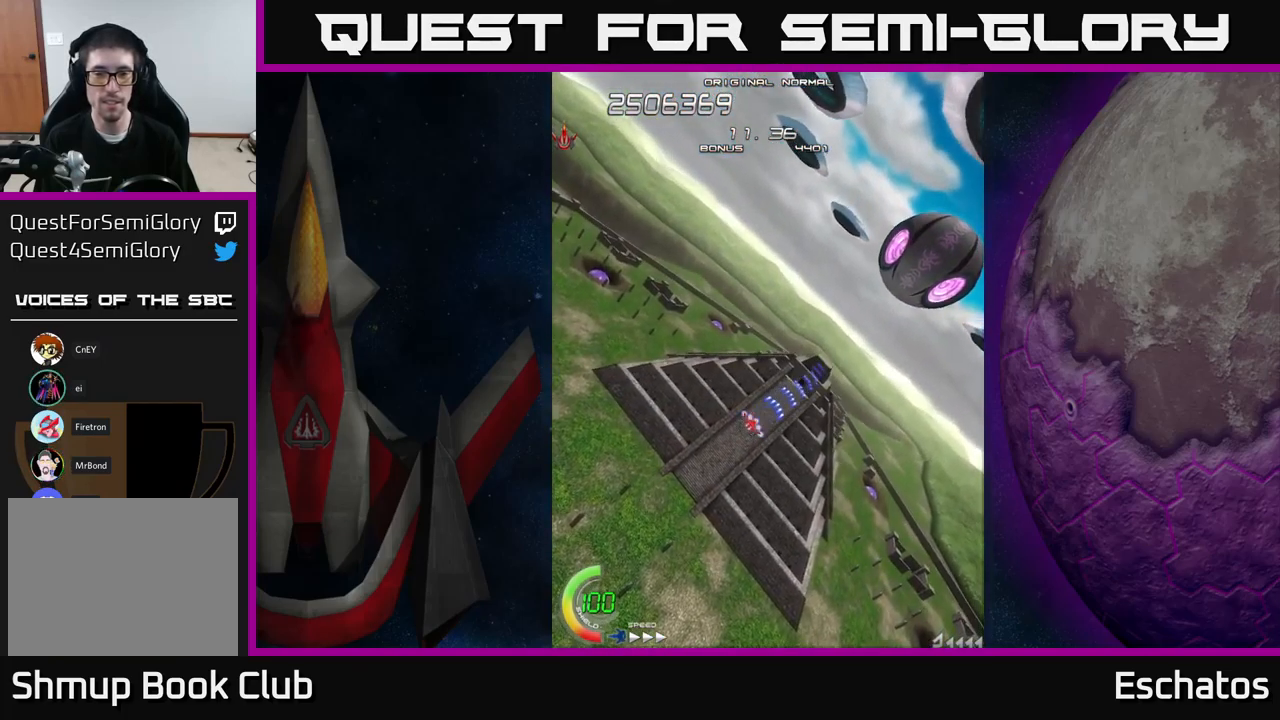
{"buttons": ["X", "DPAD_DOWN"], "right_stick": "center", "events": [[117, "DPAD_LEFT", "down"], [233, "DPAD_DOWN", "down"], [250, "DPAD_LEFT", "up"], [367, "DPAD_LEFT", "down"], [400, "DPAD_DOWN", "up"], [467, "DPAD_DOWN", "down"], [500, "DPAD_LEFT", "up"]]}
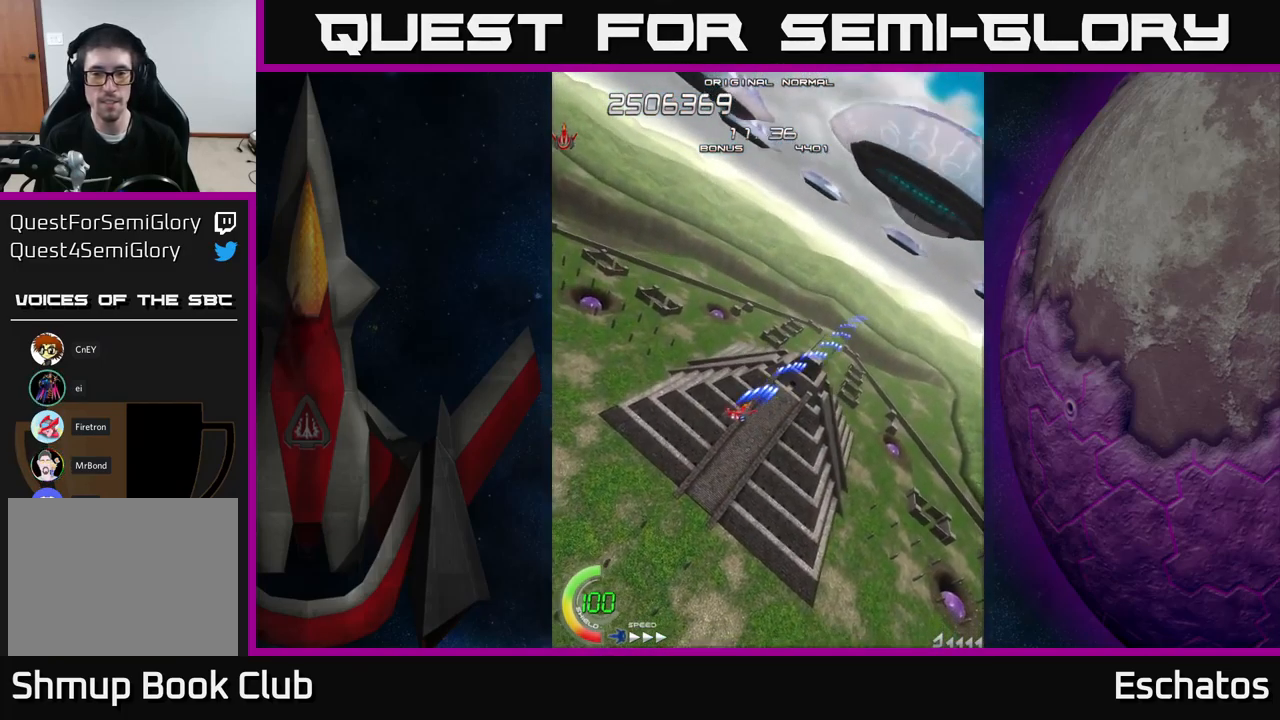
{"buttons": ["X", "DPAD_LEFT"], "right_stick": "center", "events": [[433, "DPAD_LEFT", "down"], [450, "DPAD_DOWN", "up"]]}